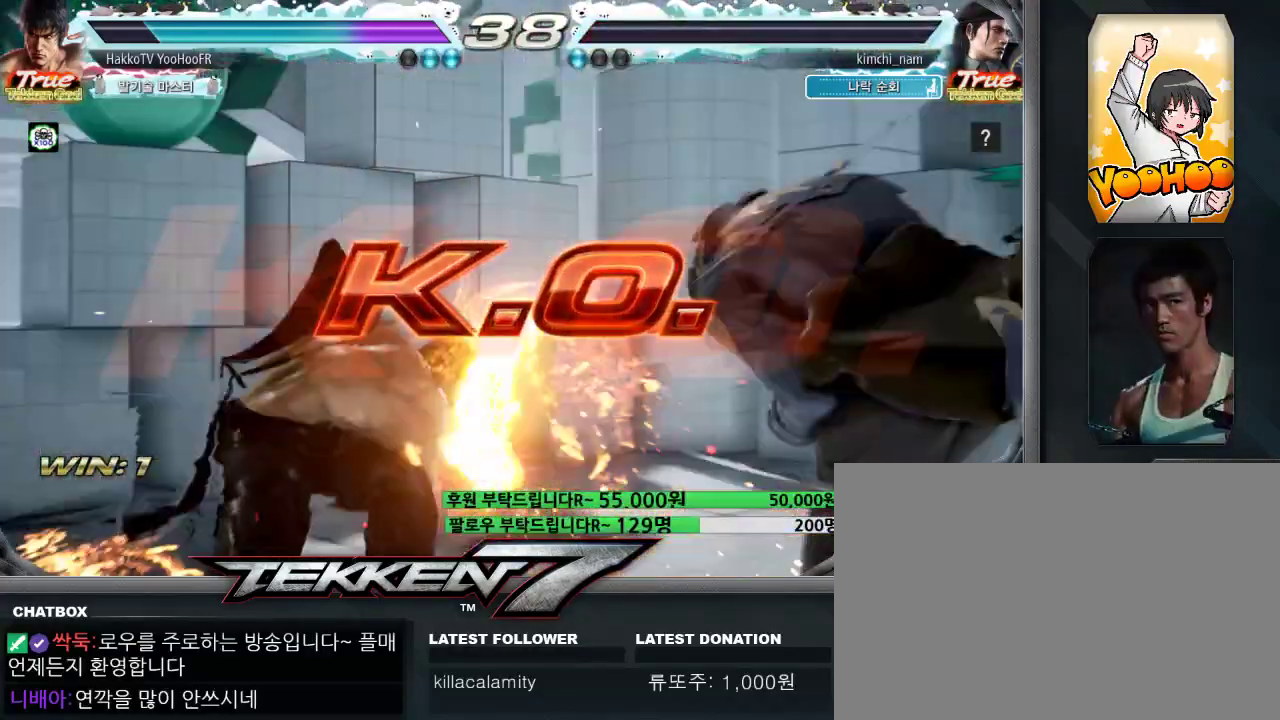
Gameplay with a controller (arcade stick); each line is a JSON object with the inputs held at the frame after it (dt_ms = milliseconds from this image to that frame). "events" lists button and stick changes between this image and that frame as [ms after this image, input, new state], when the widget could be followed in between. Not read: L3 R3.
{"dt_ms": 500, "buttons": [], "left_stick": "center", "events": []}
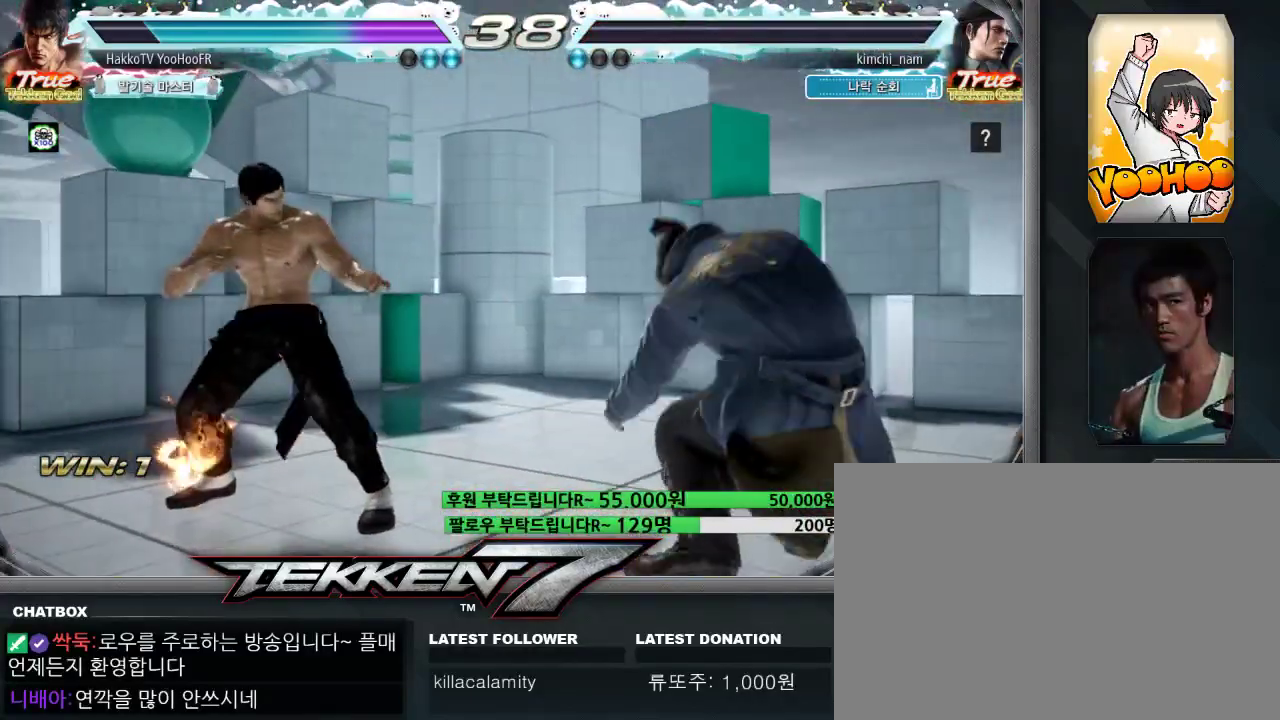
{"dt_ms": 500, "buttons": [], "left_stick": "center", "events": []}
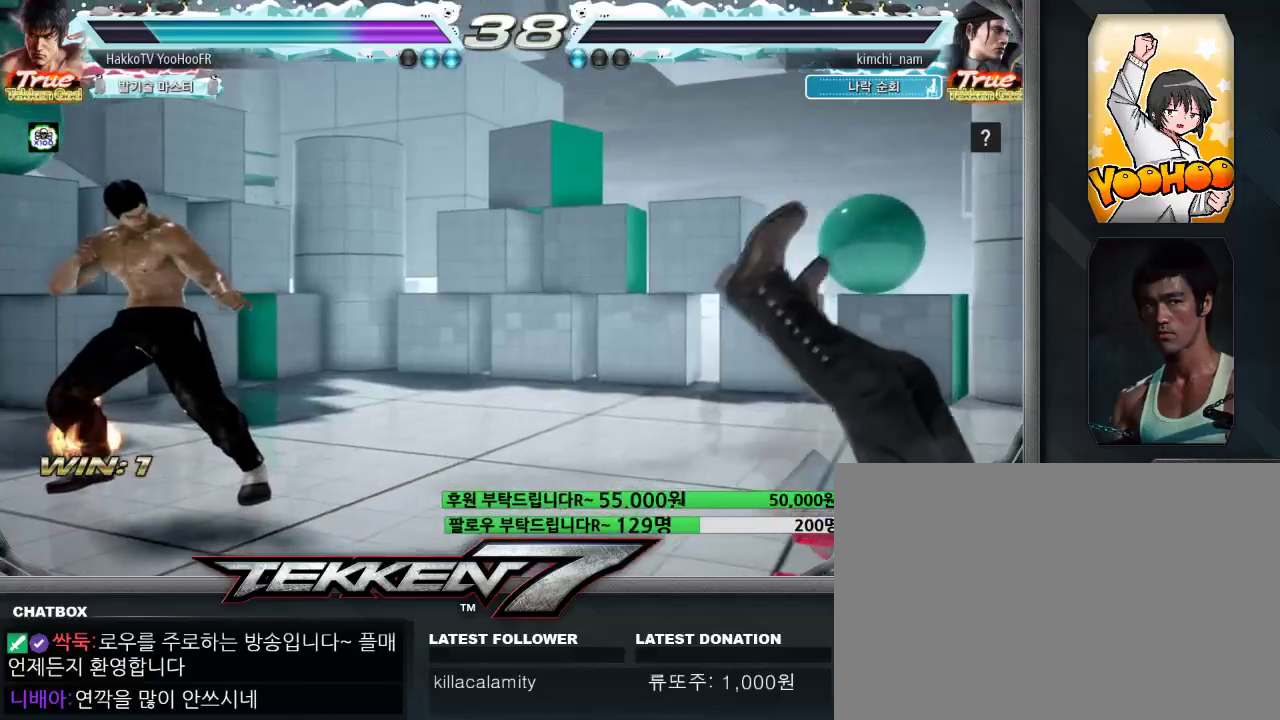
{"dt_ms": 1000, "buttons": [], "left_stick": "down-right"}
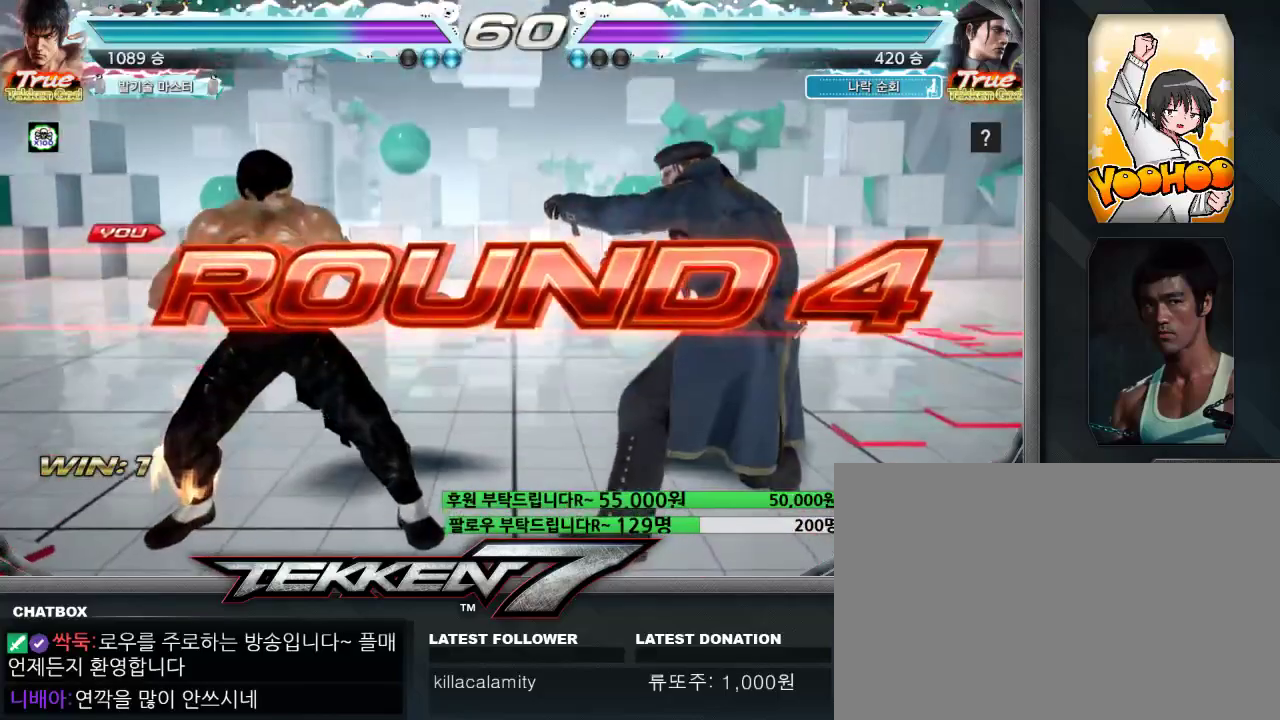
{"dt_ms": 500, "buttons": [], "left_stick": "center", "events": [[283, "left_stick", "center"]]}
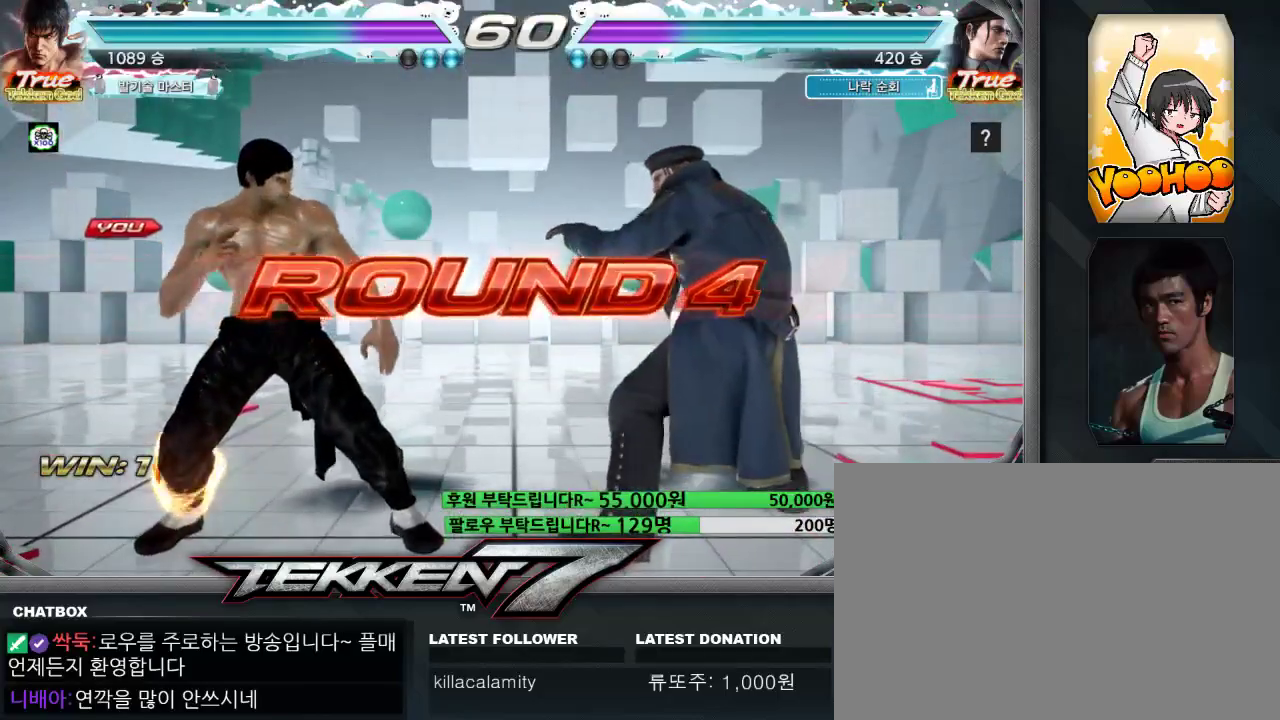
{"dt_ms": 500, "buttons": [], "left_stick": "left"}
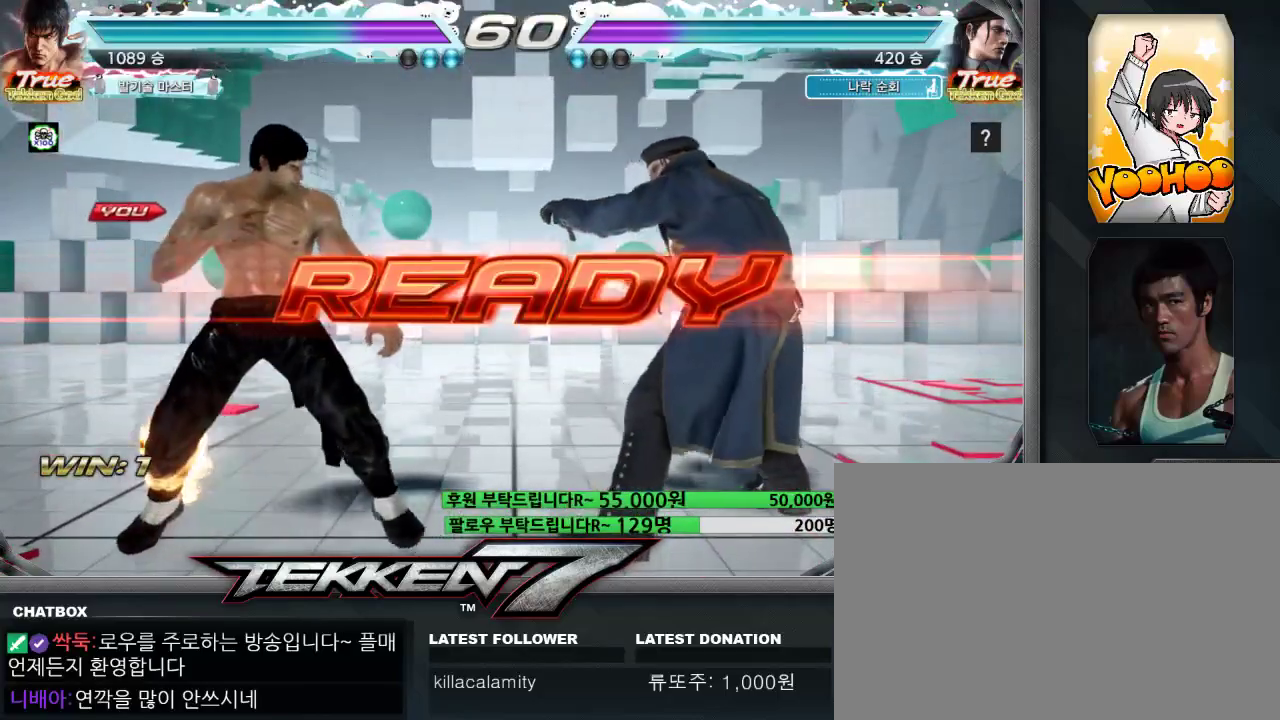
{"dt_ms": 500, "buttons": [], "left_stick": "left", "events": [[33, "left_stick", "center"], [100, "left_stick", "right"], [167, "left_stick", "center"], [217, "left_stick", "left"], [300, "left_stick", "center"], [433, "left_stick", "left"]]}
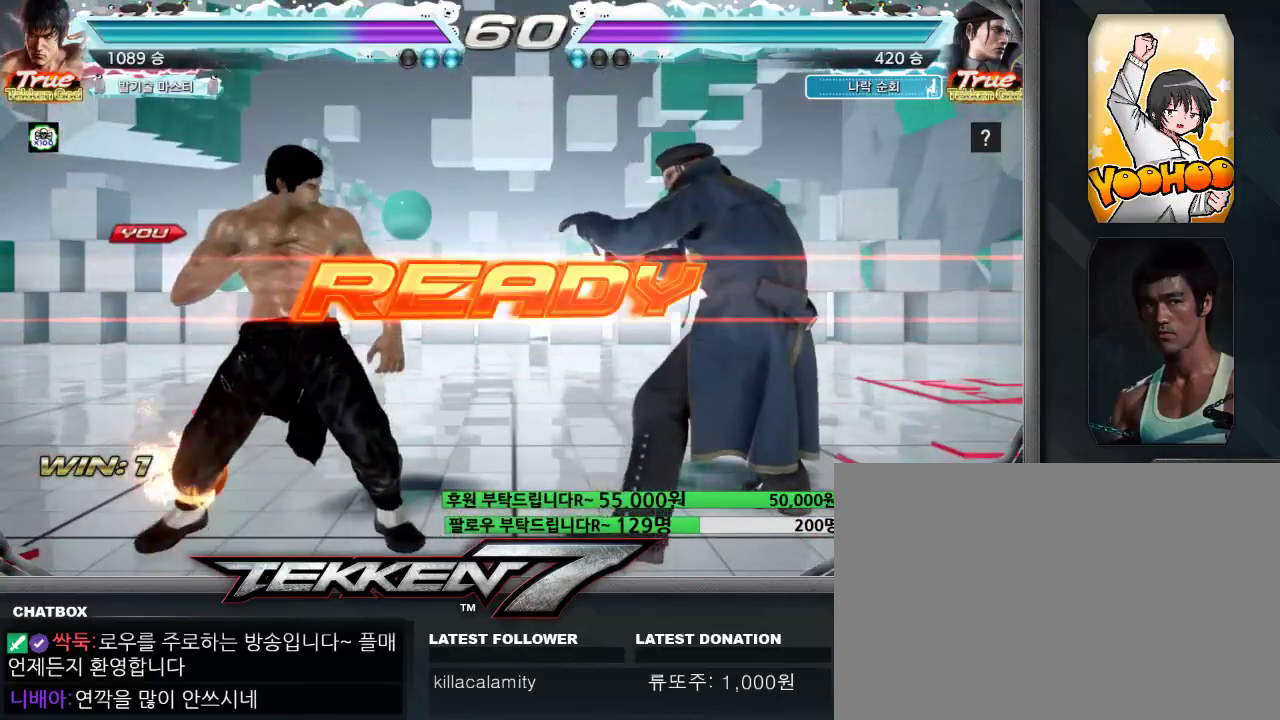
{"dt_ms": 500, "buttons": ["CIRCLE"], "left_stick": "center"}
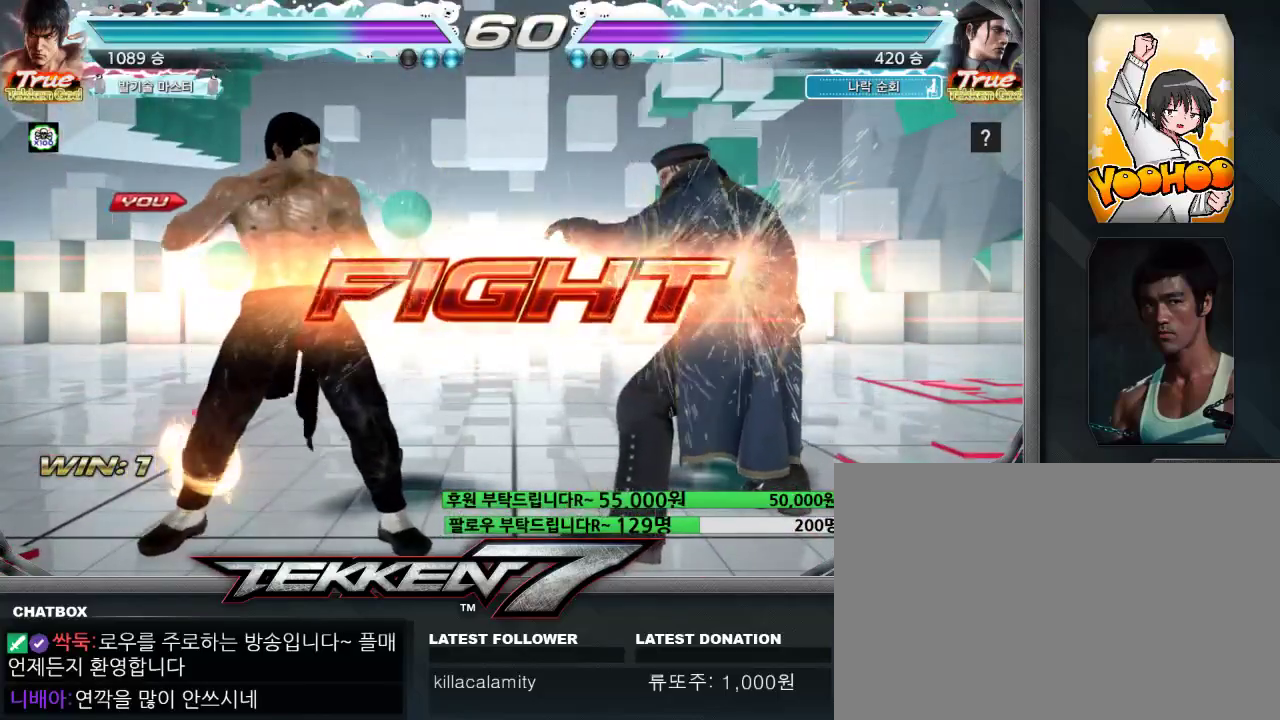
{"dt_ms": 500, "buttons": ["CIRCLE"], "left_stick": "left", "events": [[133, "left_stick", "left"], [183, "left_stick", "center"], [233, "left_stick", "left"]]}
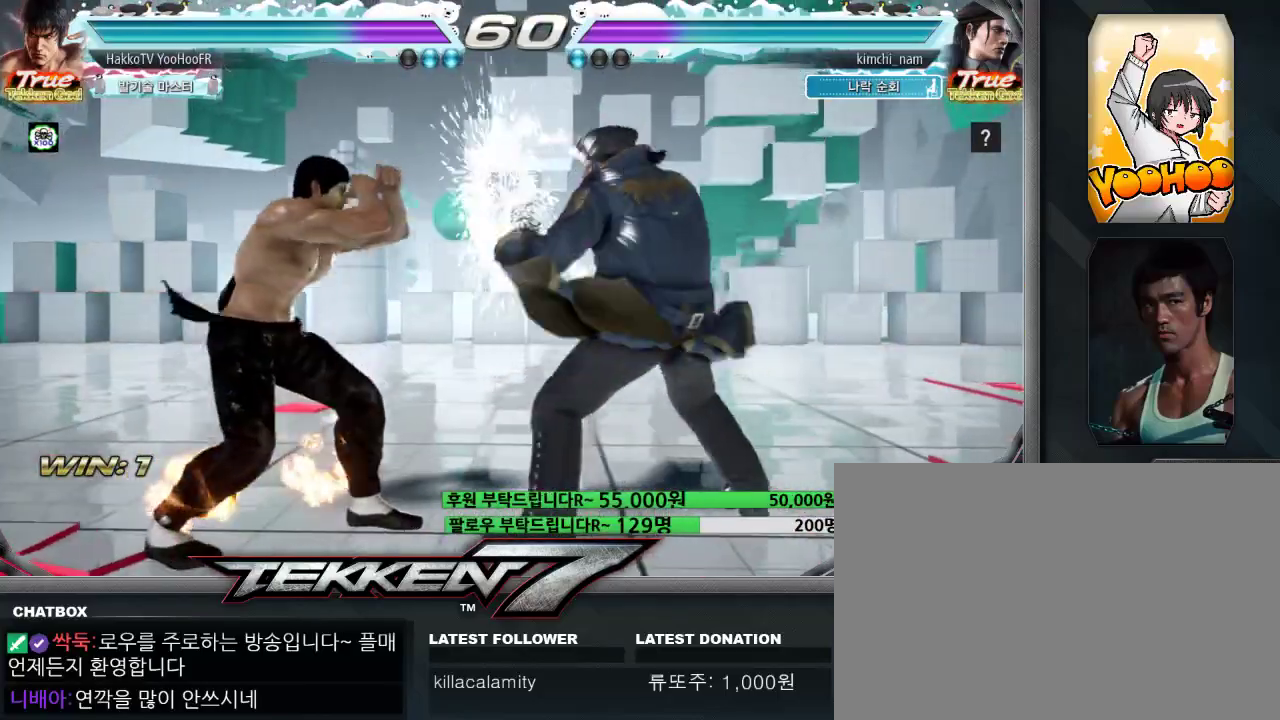
{"dt_ms": 500, "buttons": [], "left_stick": "down-right", "events": [[17, "CIRCLE", "up"], [117, "left_stick", "down-right"], [133, "TRIANGLE", "down"], [200, "TRIANGLE", "up"], [317, "TRIANGLE", "down"], [467, "TRIANGLE", "up"]]}
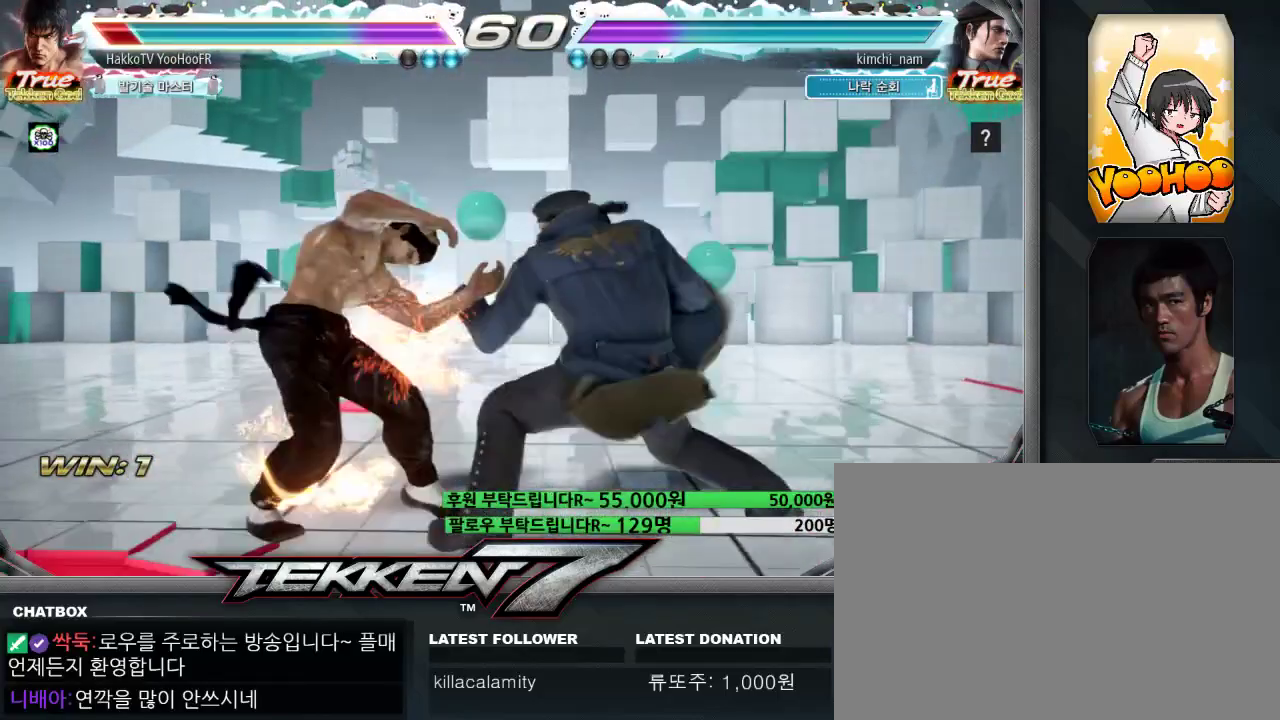
{"dt_ms": 500, "buttons": [], "left_stick": "left", "events": [[17, "left_stick", "center"], [183, "left_stick", "left"]]}
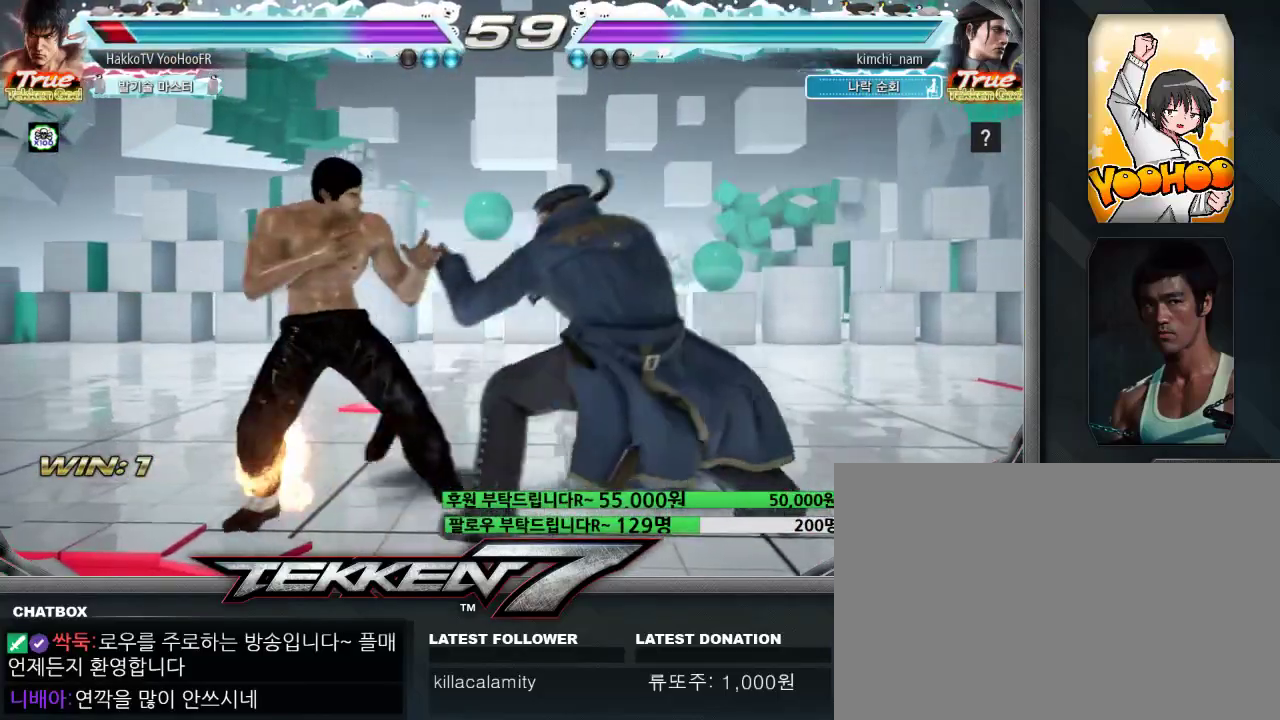
{"dt_ms": 500, "buttons": [], "left_stick": "center", "events": [[83, "left_stick", "center"]]}
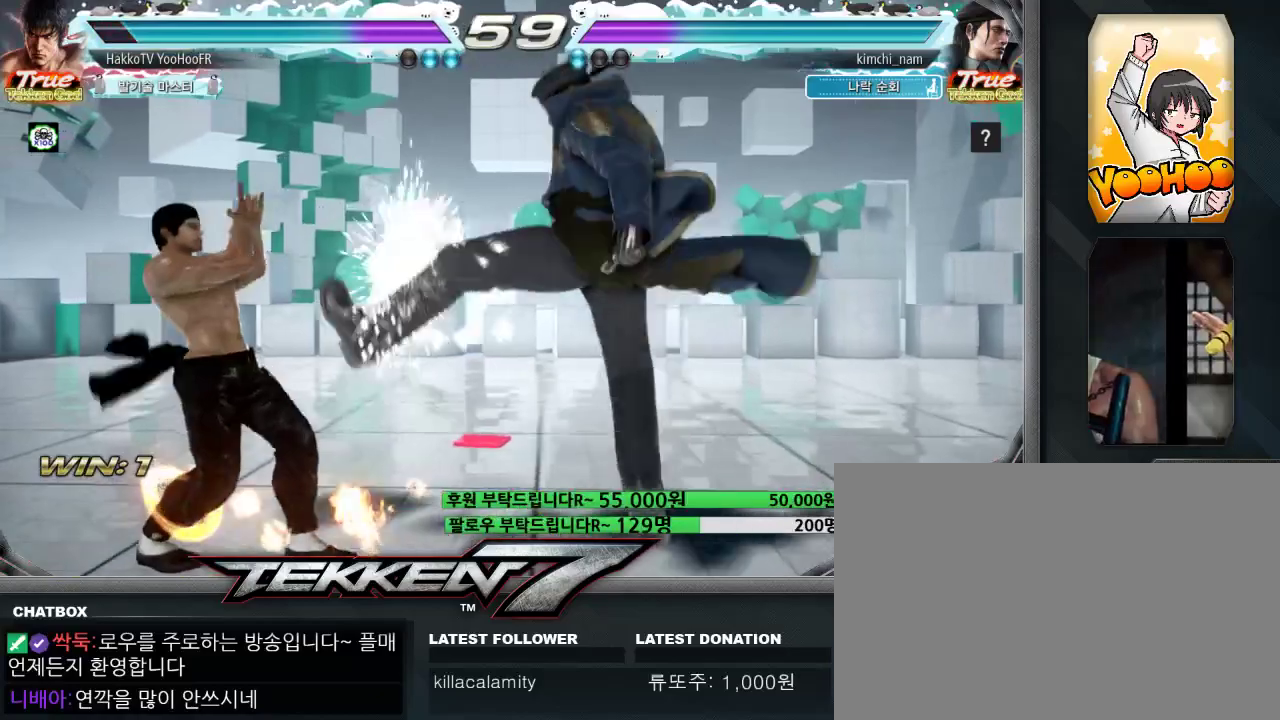
{"dt_ms": 500, "buttons": [], "left_stick": "center", "events": [[150, "left_stick", "up"], [217, "left_stick", "center"], [317, "left_stick", "up"], [483, "left_stick", "center"]]}
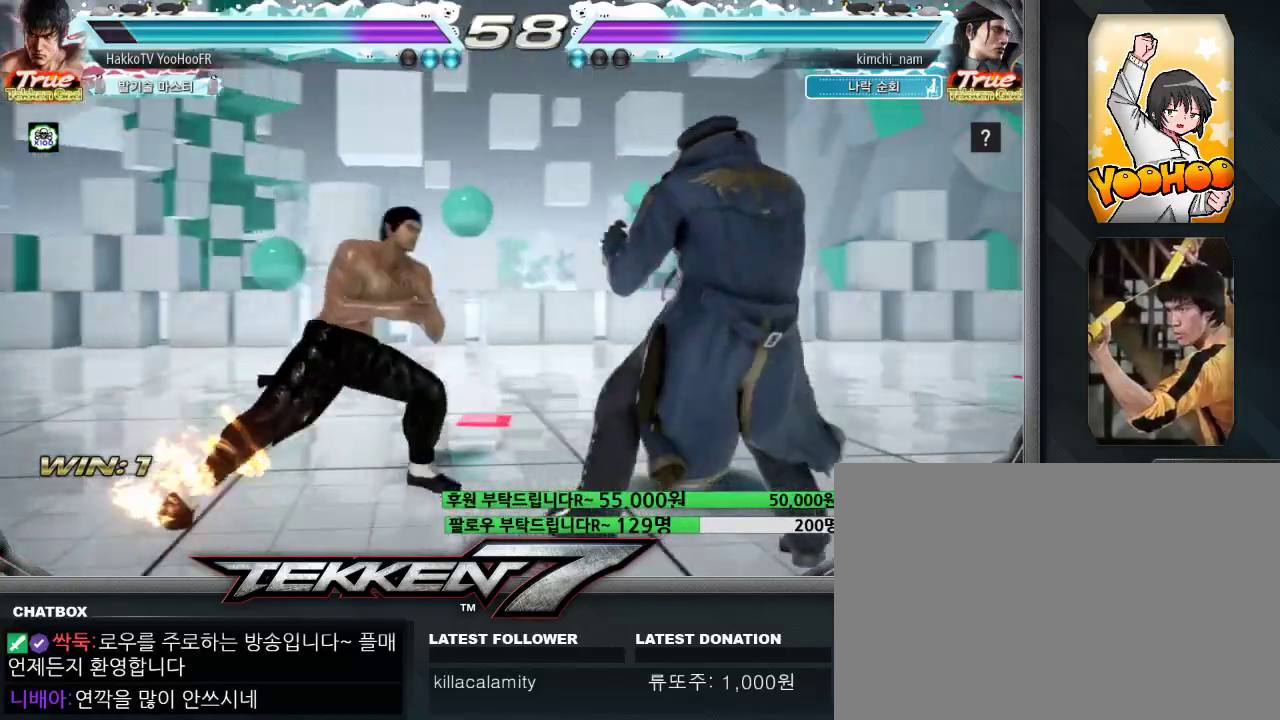
{"dt_ms": 500, "buttons": [], "left_stick": "center", "events": [[50, "left_stick", "left"], [283, "left_stick", "center"], [417, "left_stick", "up"], [500, "left_stick", "center"]]}
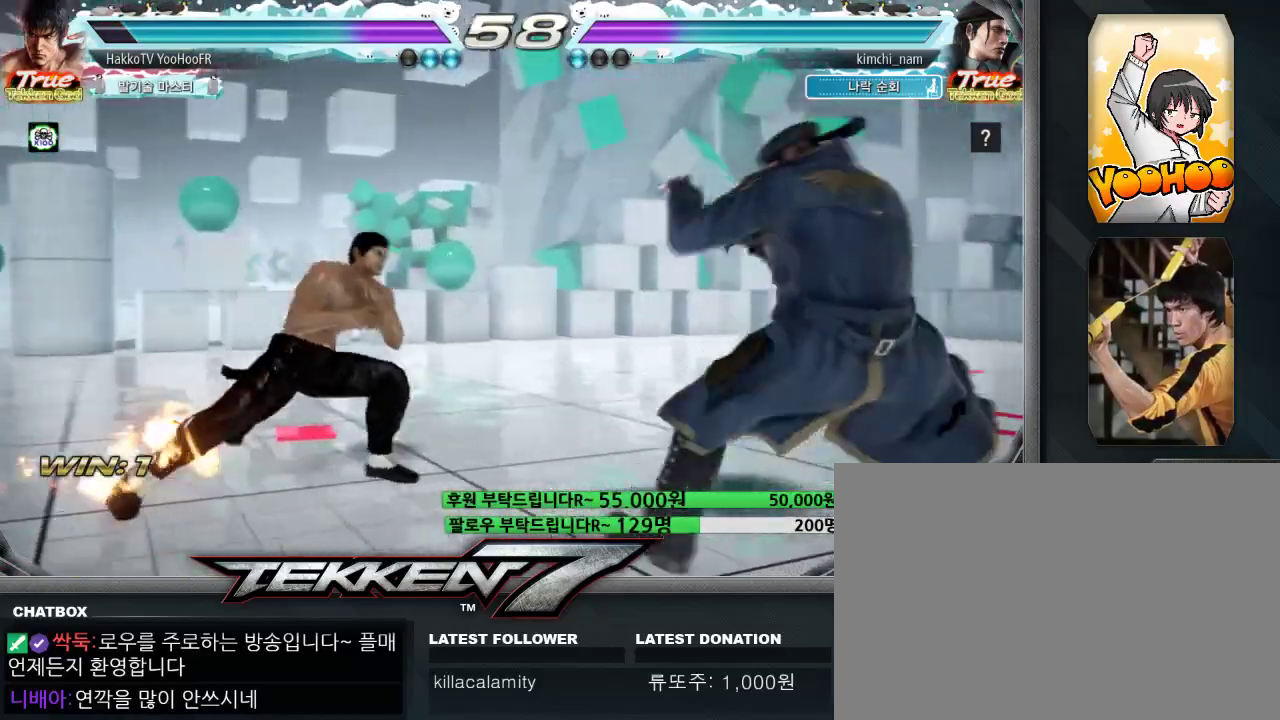
{"dt_ms": 500, "buttons": [], "left_stick": "center"}
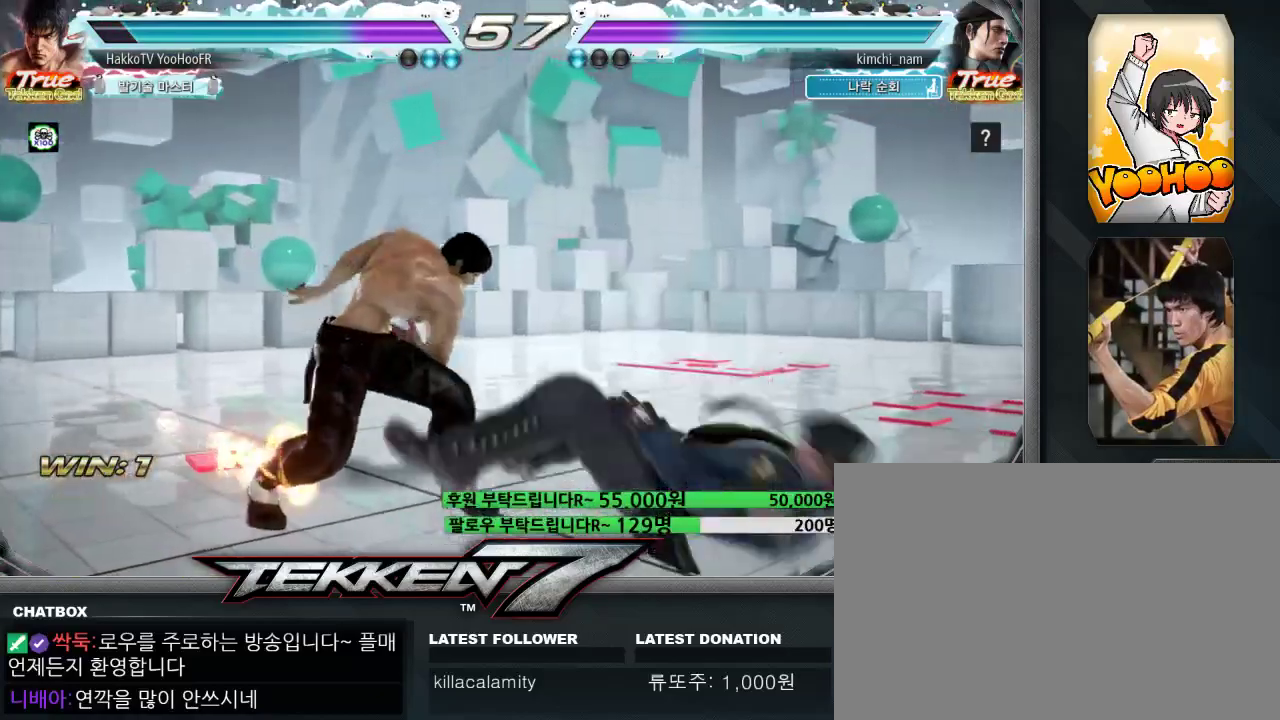
{"dt_ms": 1000, "buttons": [], "left_stick": "center"}
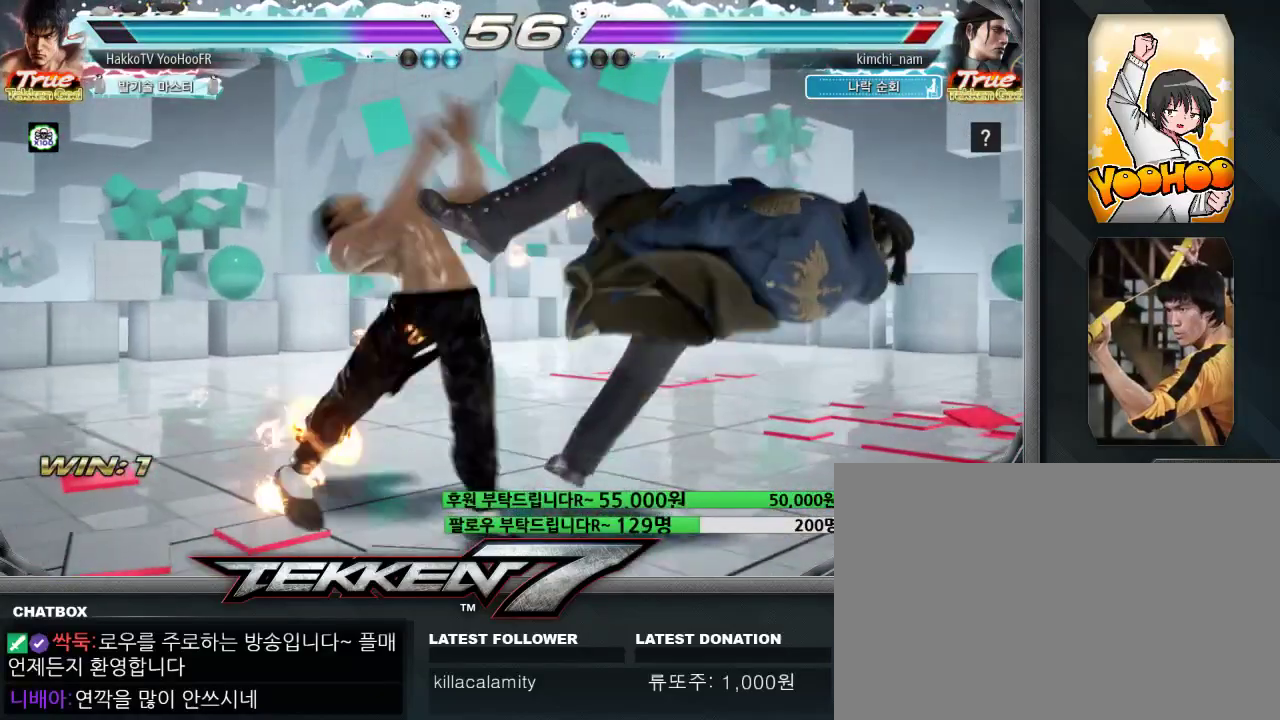
{"dt_ms": 500, "buttons": ["TRIANGLE"], "left_stick": "left", "events": [[367, "left_stick", "left"], [433, "TRIANGLE", "down"]]}
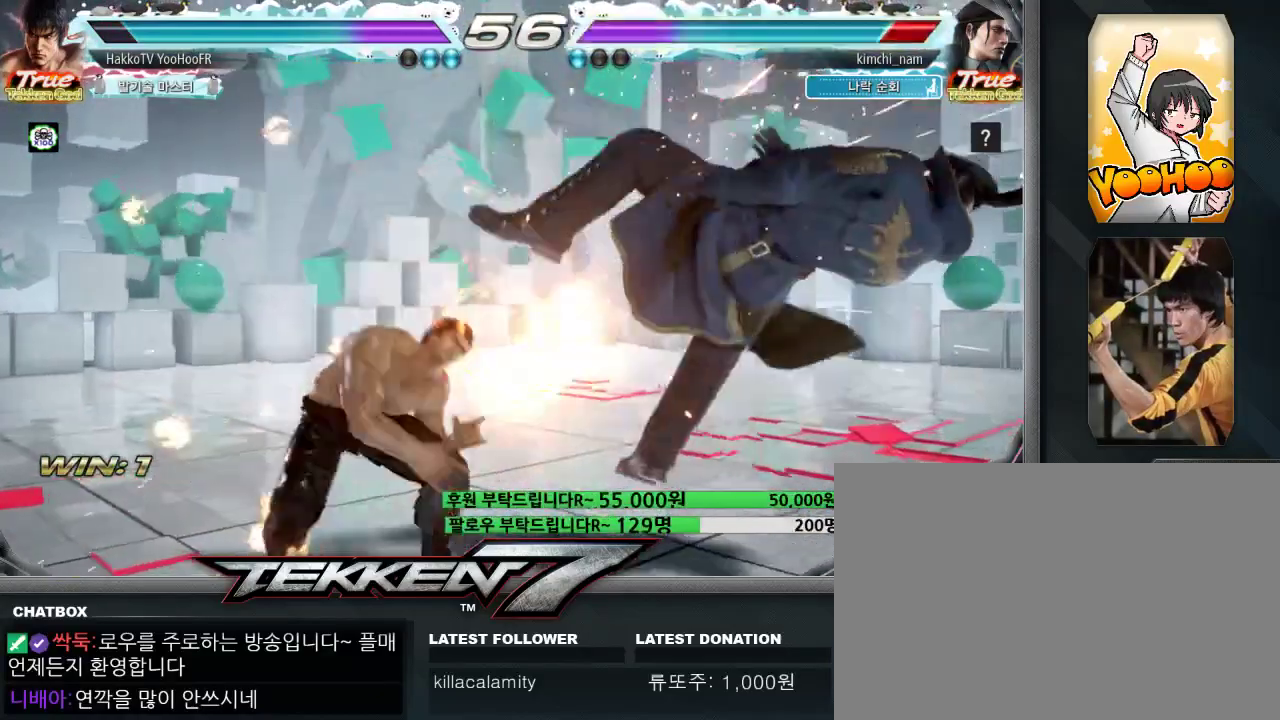
{"dt_ms": 500, "buttons": [], "left_stick": "left", "events": [[100, "TRIANGLE", "up"], [250, "left_stick", "center"], [500, "left_stick", "left"]]}
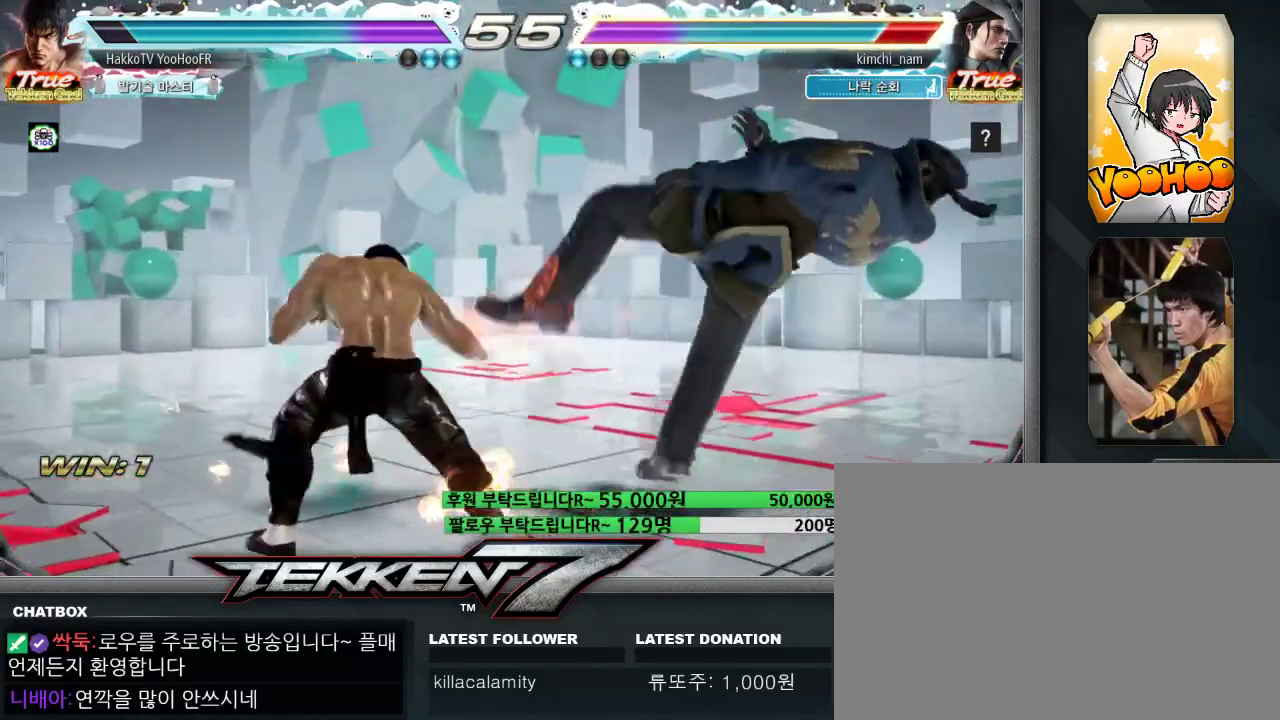
{"dt_ms": 500, "buttons": [], "left_stick": "center", "events": [[67, "TRIANGLE", "down"], [317, "TRIANGLE", "up"], [383, "left_stick", "center"]]}
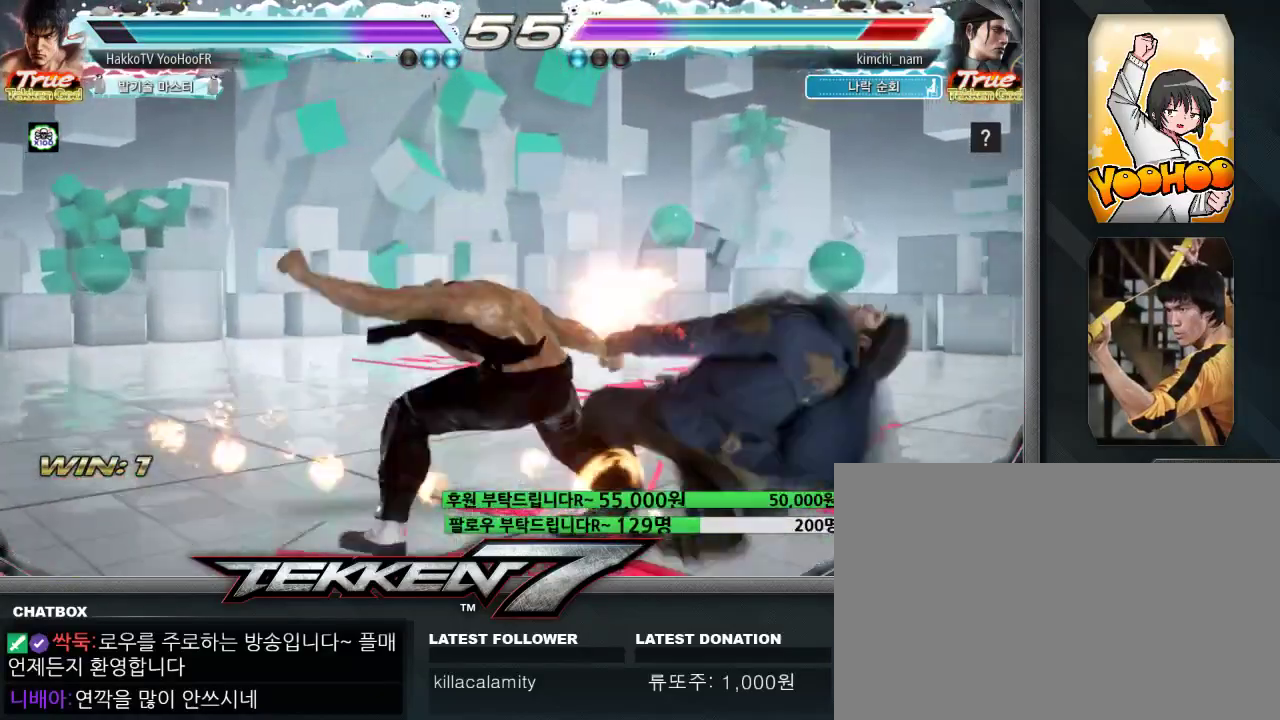
{"dt_ms": 500, "buttons": ["SQUARE"], "left_stick": "left", "events": [[150, "left_stick", "left"], [267, "TRIANGLE", "down"], [350, "TRIANGLE", "up"], [483, "SQUARE", "down"]]}
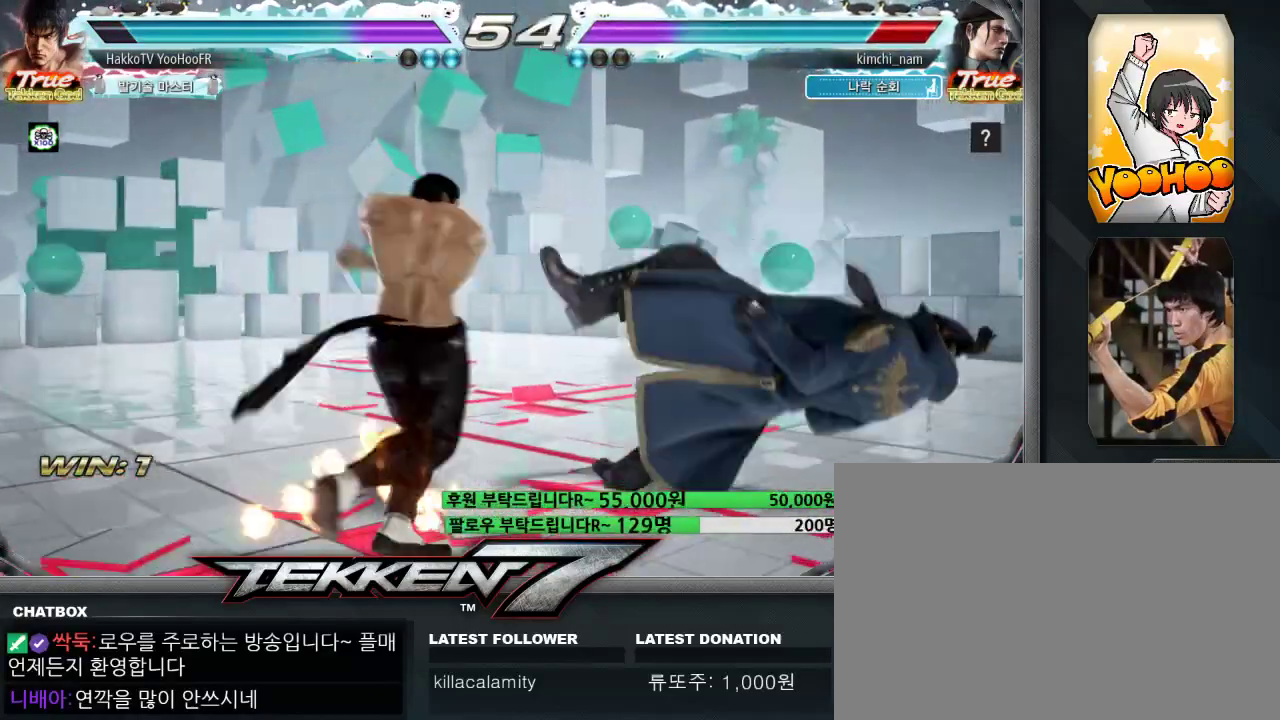
{"dt_ms": 500, "buttons": [], "left_stick": "center", "events": [[33, "SQUARE", "up"], [133, "SQUARE", "down"], [183, "SQUARE", "up"], [267, "SQUARE", "down"], [333, "SQUARE", "up"], [417, "SQUARE", "down"], [483, "SQUARE", "up"], [500, "left_stick", "center"]]}
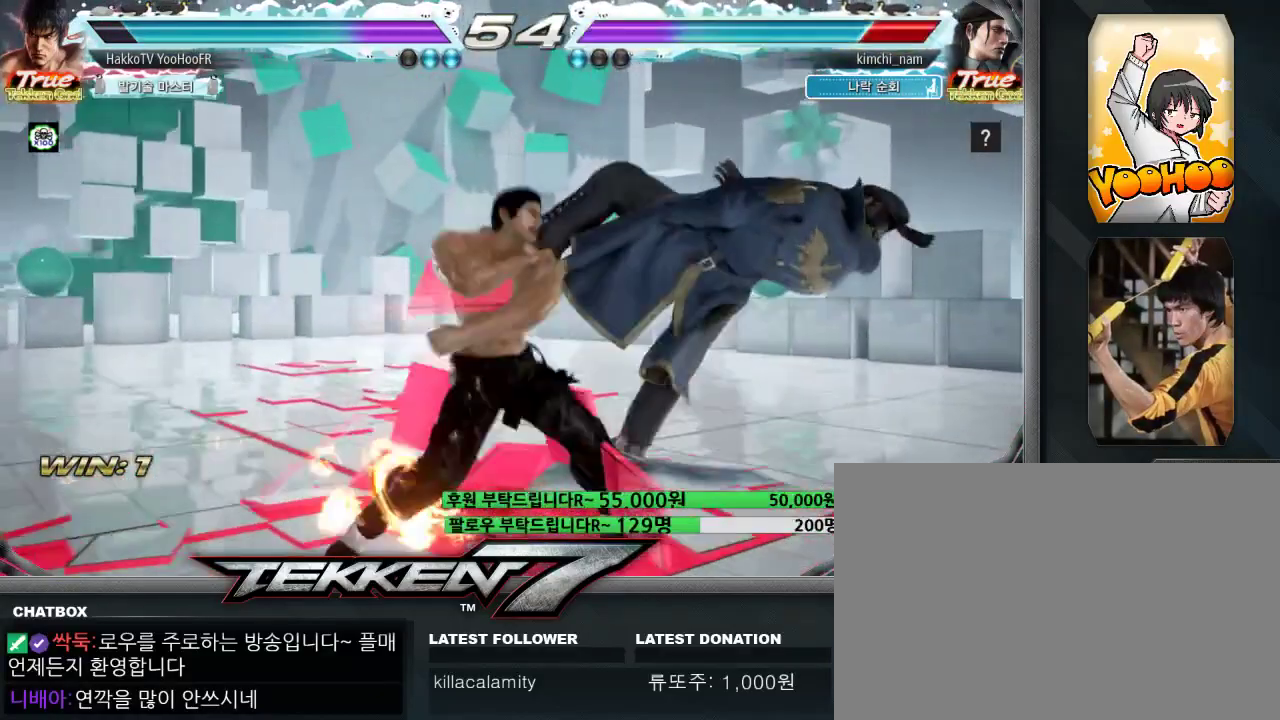
{"dt_ms": 500, "buttons": [], "left_stick": "right", "events": [[300, "left_stick", "right"], [367, "left_stick", "center"], [450, "left_stick", "right"]]}
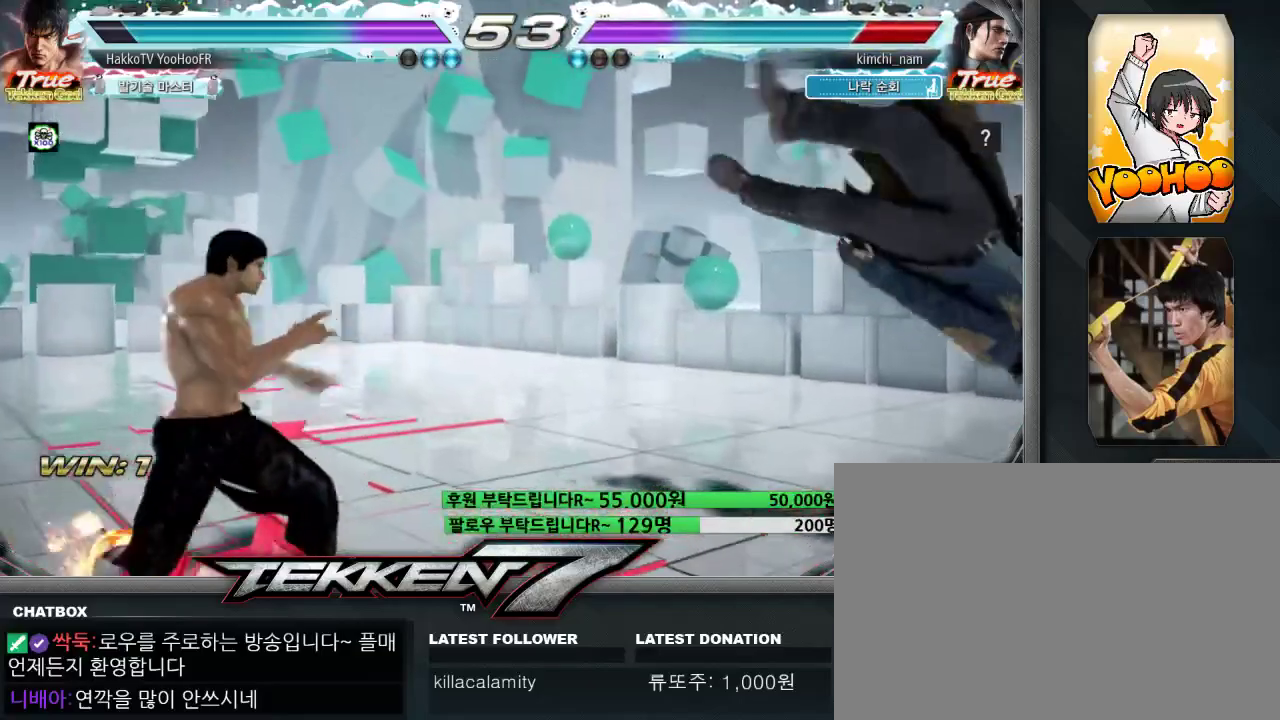
{"dt_ms": 500, "buttons": ["CIRCLE"], "left_stick": "right", "events": [[17, "left_stick", "center"], [117, "left_stick", "right"], [433, "CIRCLE", "down"]]}
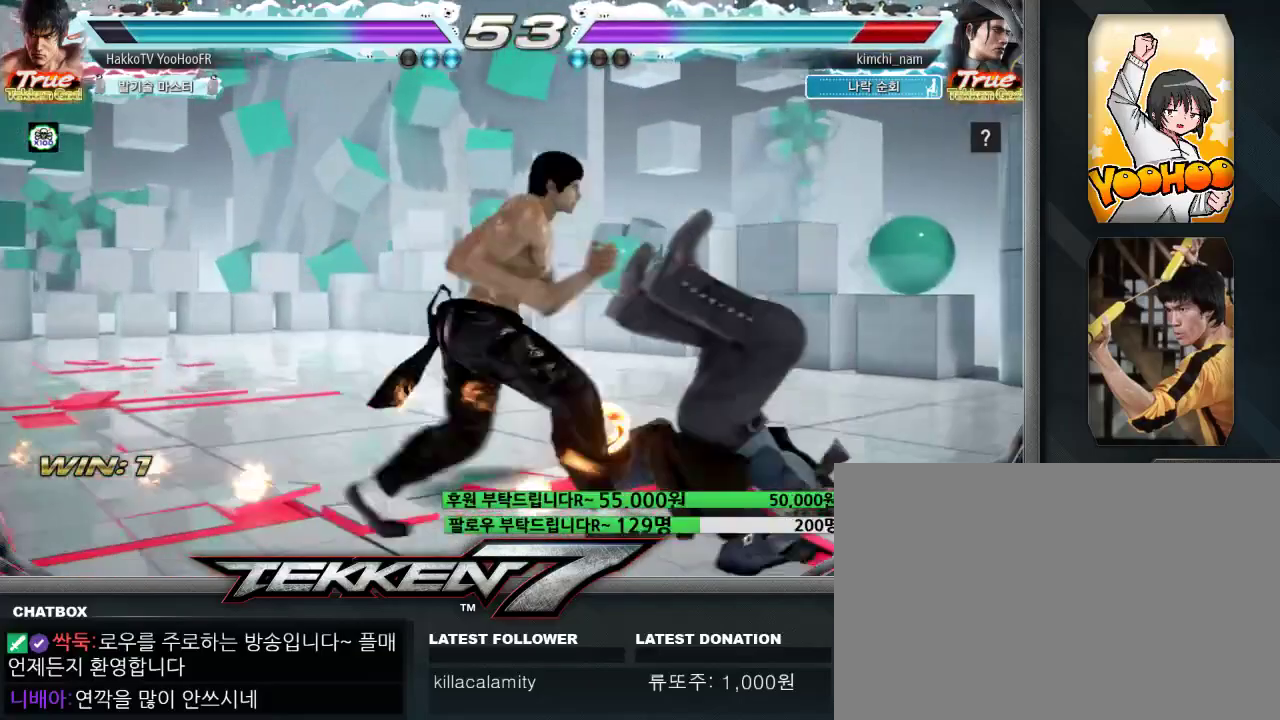
{"dt_ms": 500, "buttons": [], "left_stick": "center", "events": [[17, "CROSS", "down"], [33, "CIRCLE", "up"], [67, "CROSS", "up"], [100, "left_stick", "left"], [317, "left_stick", "center"], [383, "left_stick", "right"], [467, "left_stick", "center"]]}
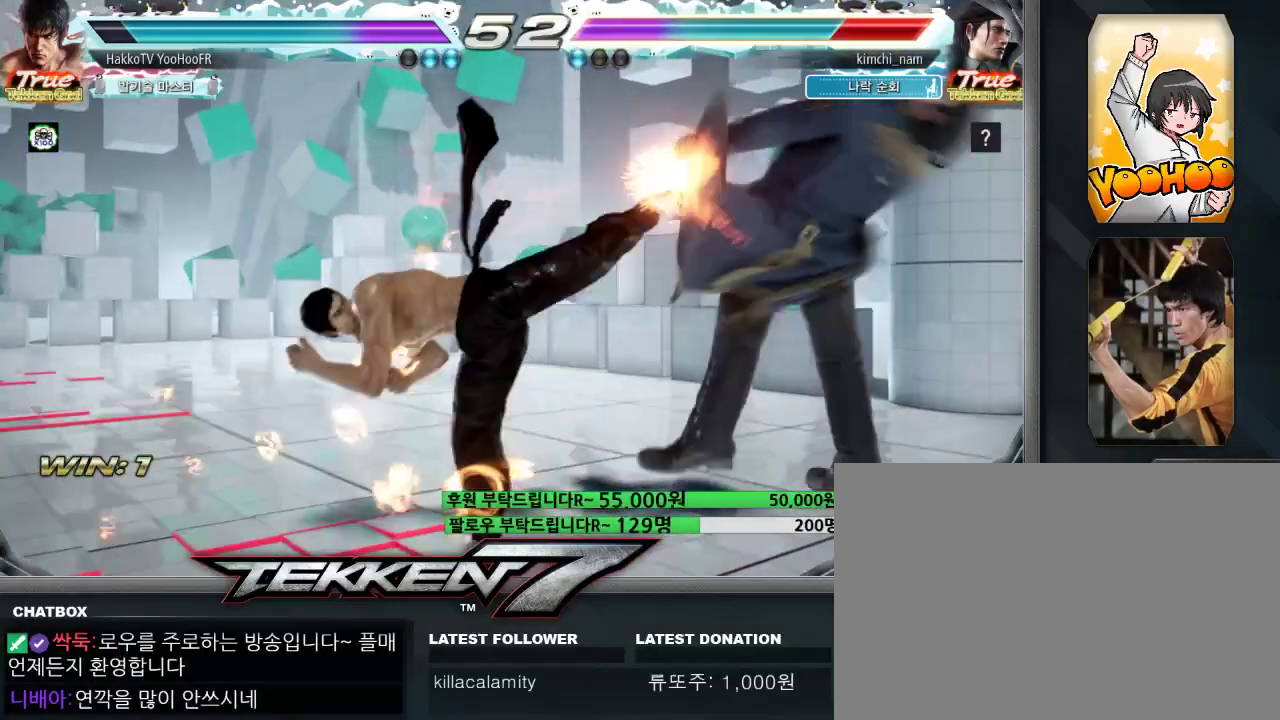
{"dt_ms": 500, "buttons": [], "left_stick": "right", "events": [[117, "CIRCLE", "down"], [117, "left_stick", "right"], [300, "CIRCLE", "up"], [300, "left_stick", "center"], [450, "left_stick", "right"]]}
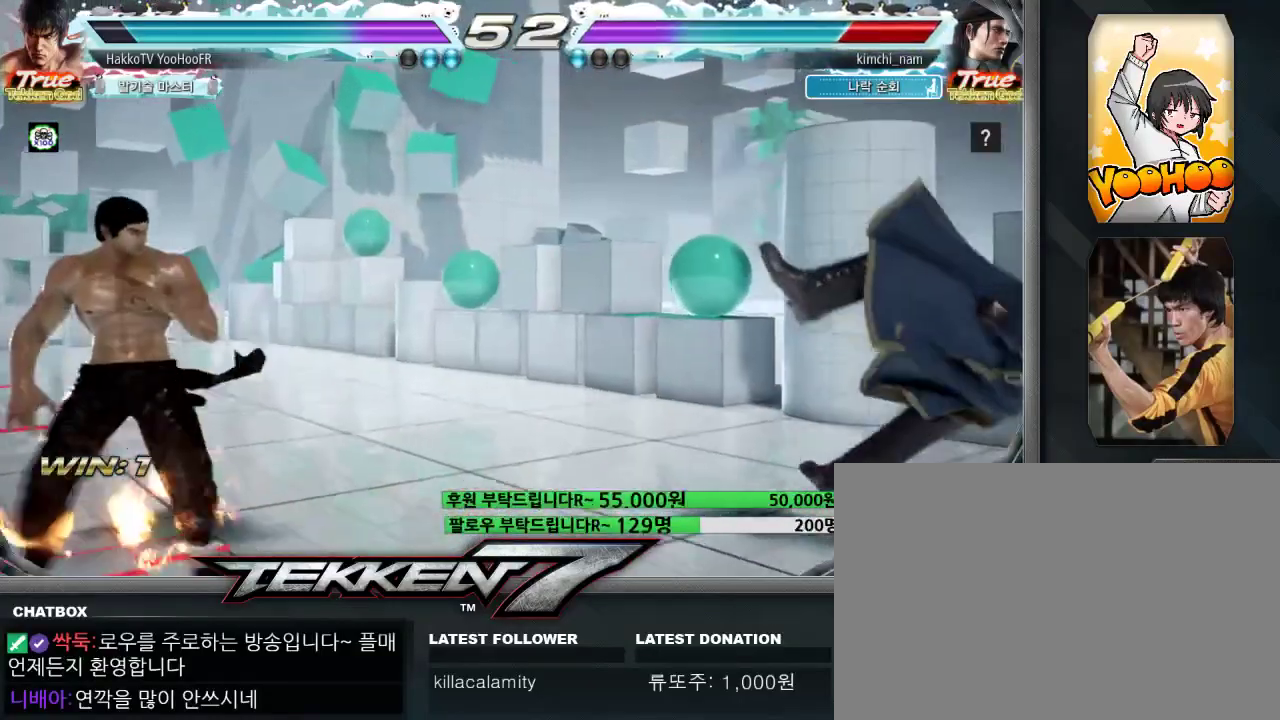
{"dt_ms": 500, "buttons": [], "left_stick": "center", "events": [[17, "TRIANGLE", "down"], [117, "TRIANGLE", "up"], [183, "left_stick", "center"], [367, "left_stick", "right"], [433, "left_stick", "center"]]}
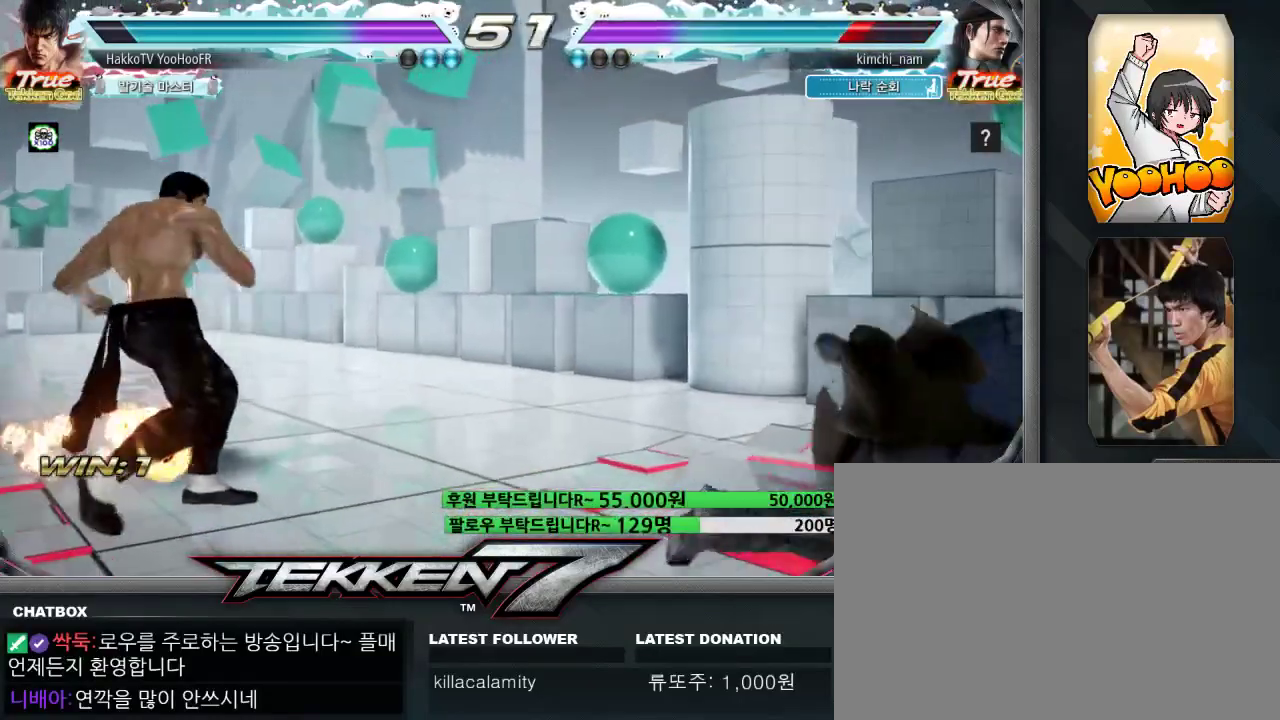
{"dt_ms": 500, "buttons": [], "left_stick": "down-right"}
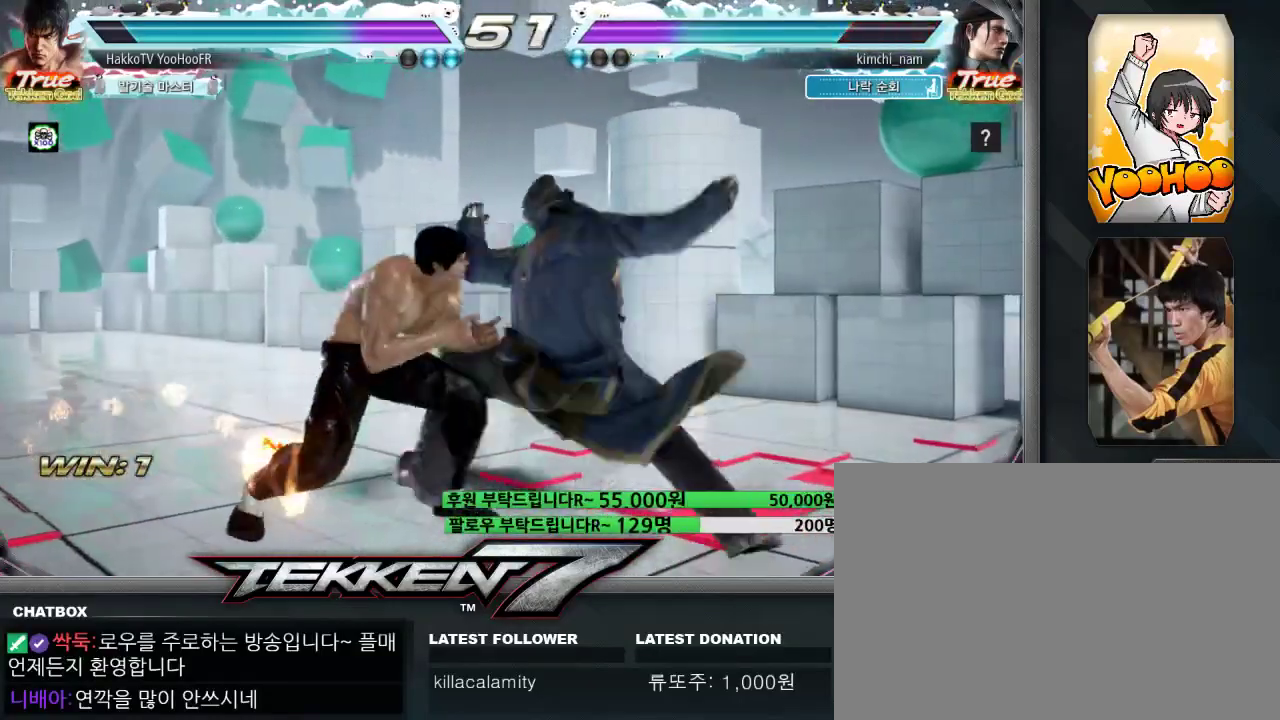
{"dt_ms": 500, "buttons": [], "left_stick": "left", "events": [[100, "left_stick", "center"], [183, "left_stick", "left"]]}
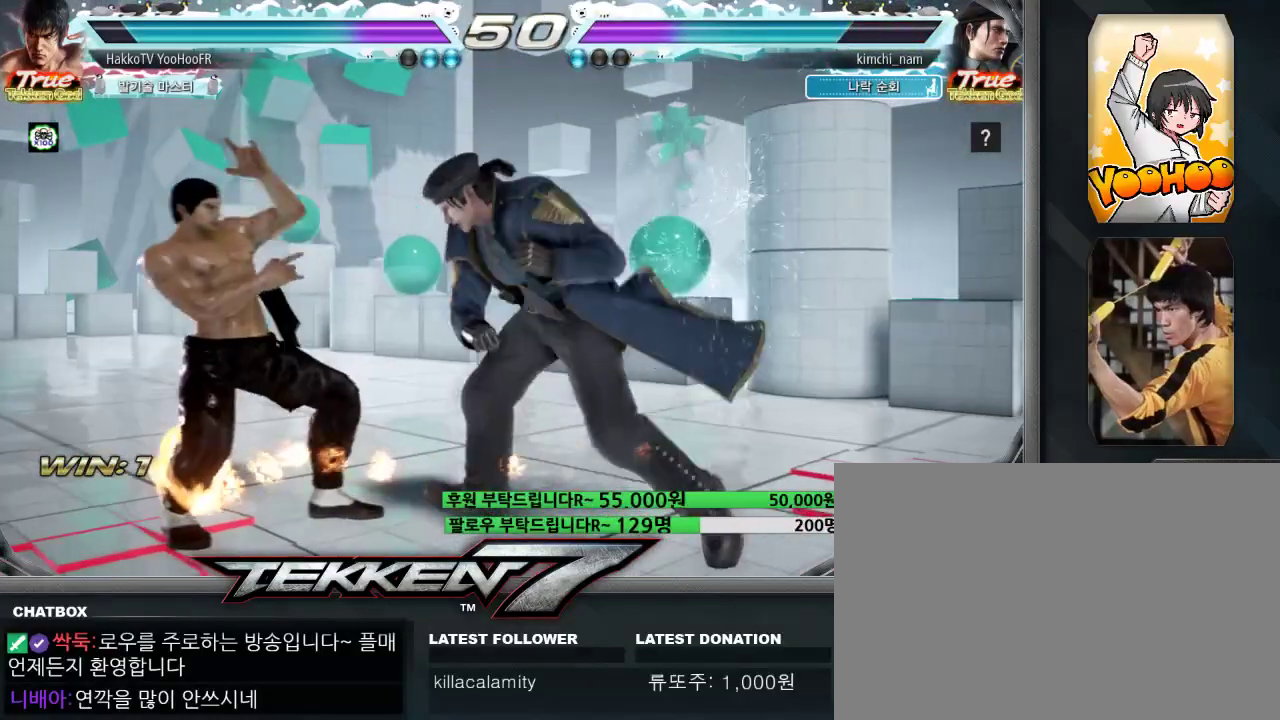
{"dt_ms": 500, "buttons": [], "left_stick": "left", "events": [[17, "left_stick", "center"], [300, "left_stick", "up"], [383, "left_stick", "center"], [467, "left_stick", "left"]]}
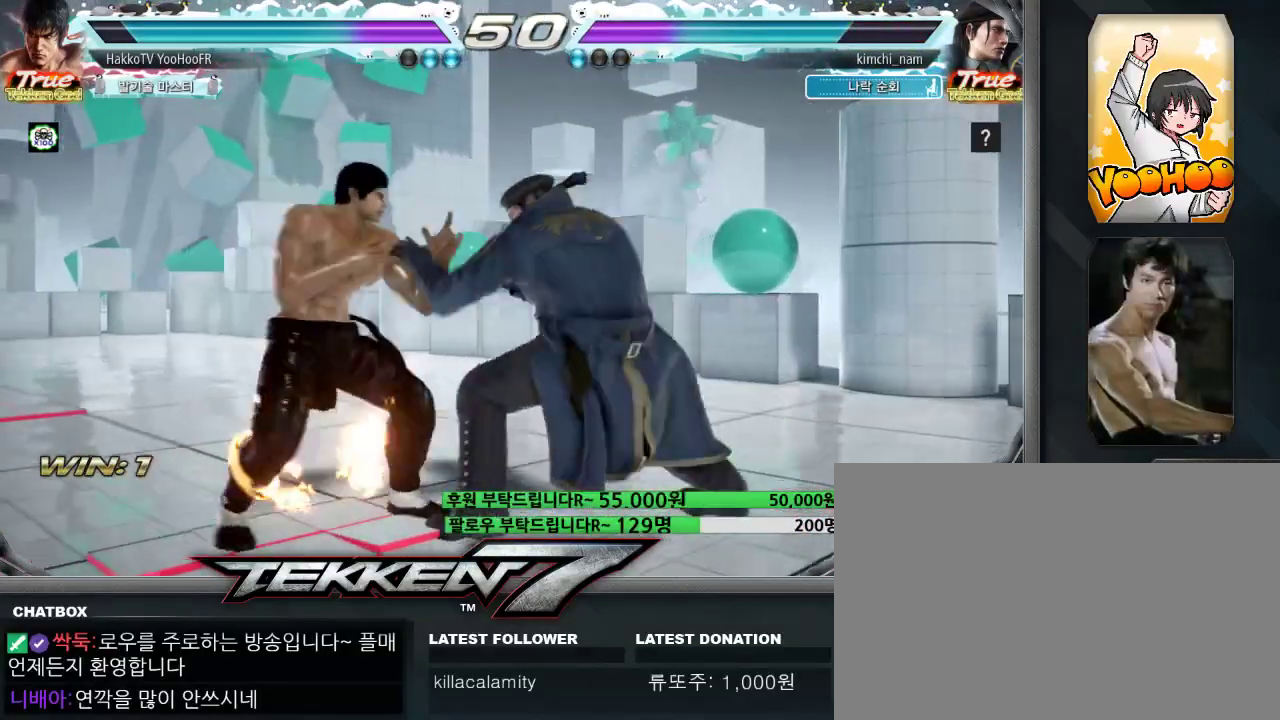
{"dt_ms": 500, "buttons": [], "left_stick": "center", "events": [[350, "left_stick", "center"]]}
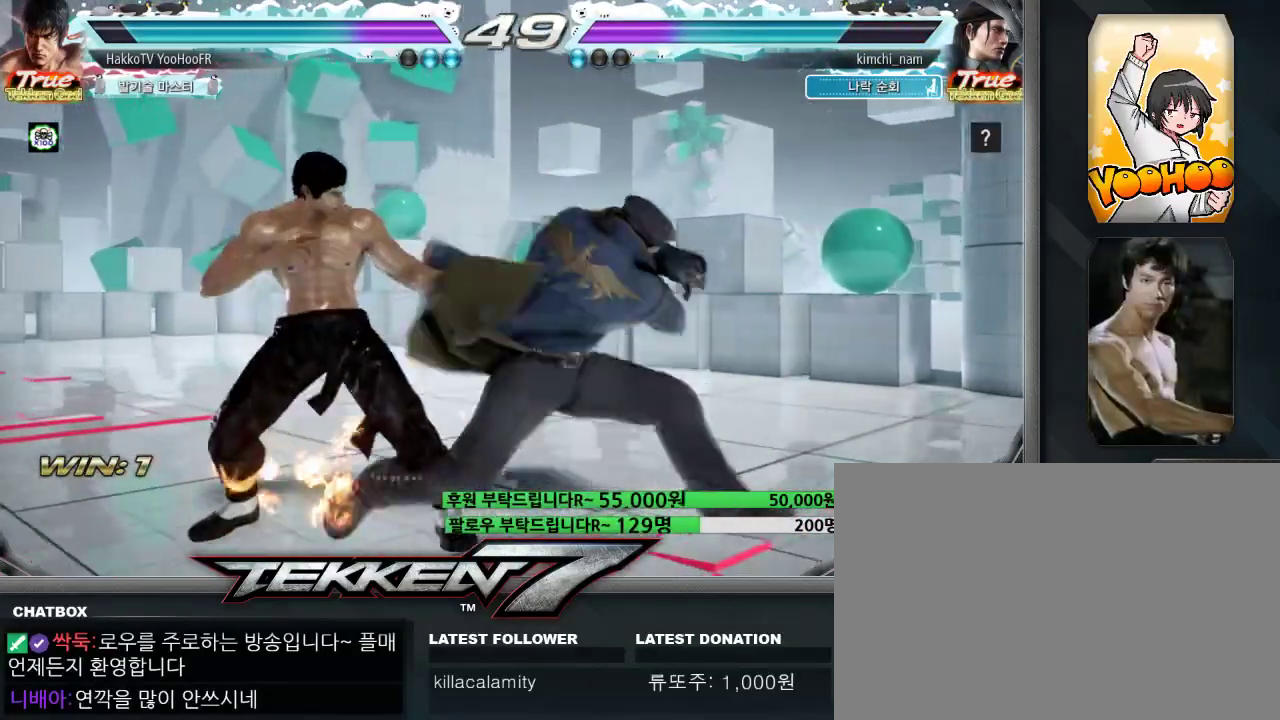
{"dt_ms": 500, "buttons": [], "left_stick": "center", "events": []}